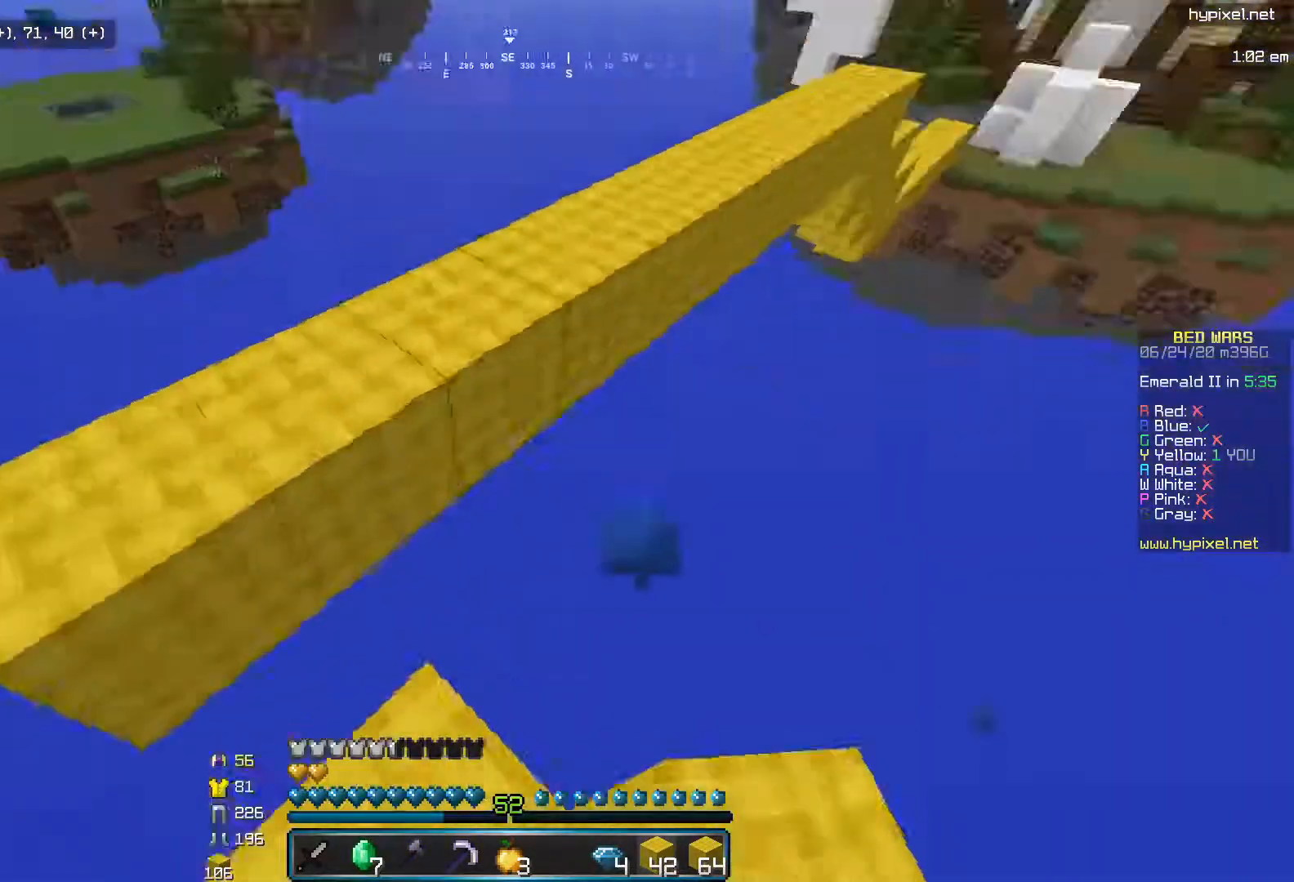
Gameplay with keyboard and mouse; each line is a JSON object with the keys and mouse buttons held at the frame after it. "events" lists presses ("down") and releases ("up") of "i", "j", "k", "l", "mouse_left" and "mouse_right" between this image and that frame as [ms after this image, input, new state], when the widget could be followed in between. "mouse_left", "mouse_right" = the "left", "right" buttons of the "mouse" list. No other keys are recorded. Fast repeated clicks can show as one long hold. Mouse movement is not recorded.
{"keys": ["i", "j"], "mouse": [], "events": [[150, "mouse_left", "down"], [233, "mouse_left", "up"], [300, "j", "down"]]}
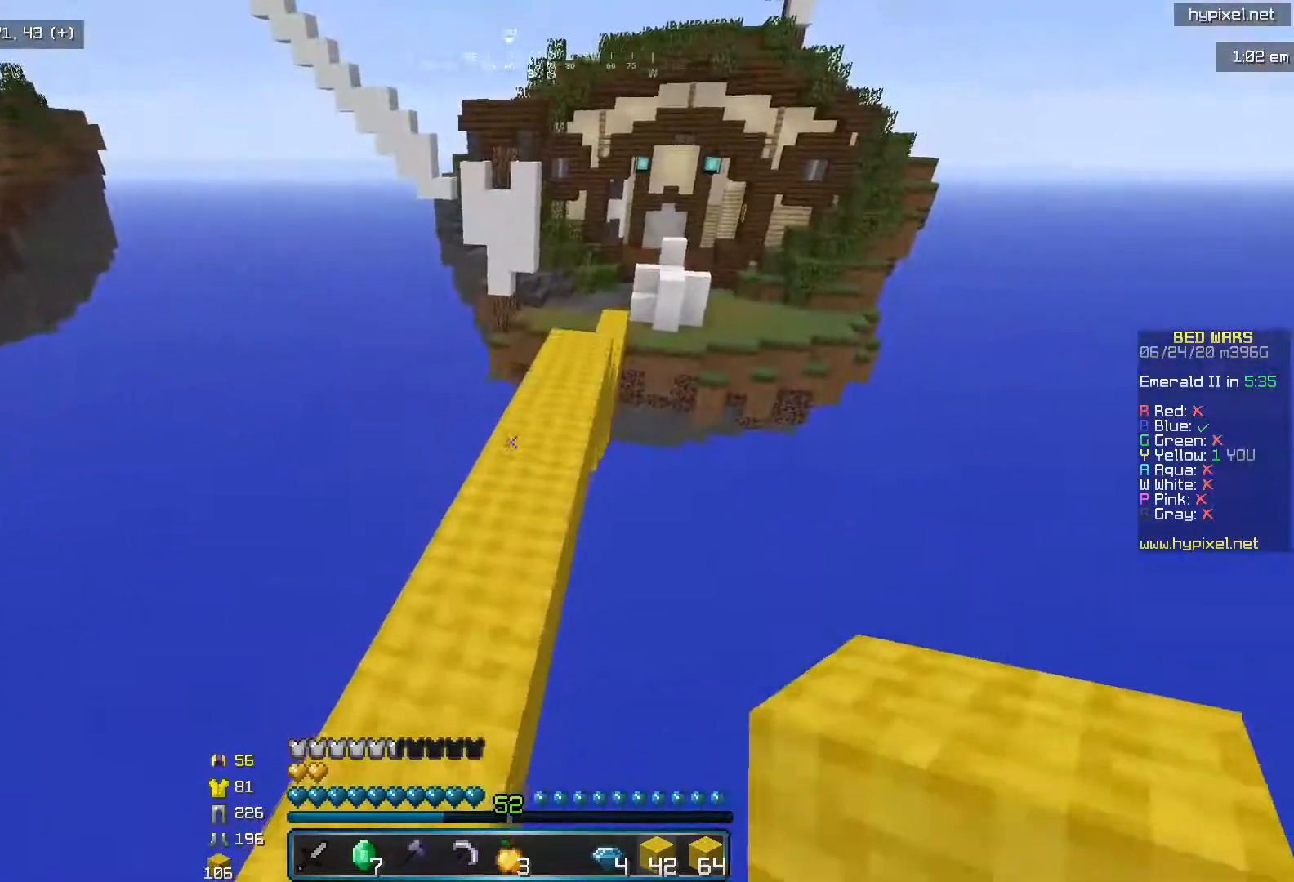
{"keys": ["i"], "mouse": [], "events": [[183, "j", "up"], [250, "mouse_left", "down"], [383, "mouse_left", "up"]]}
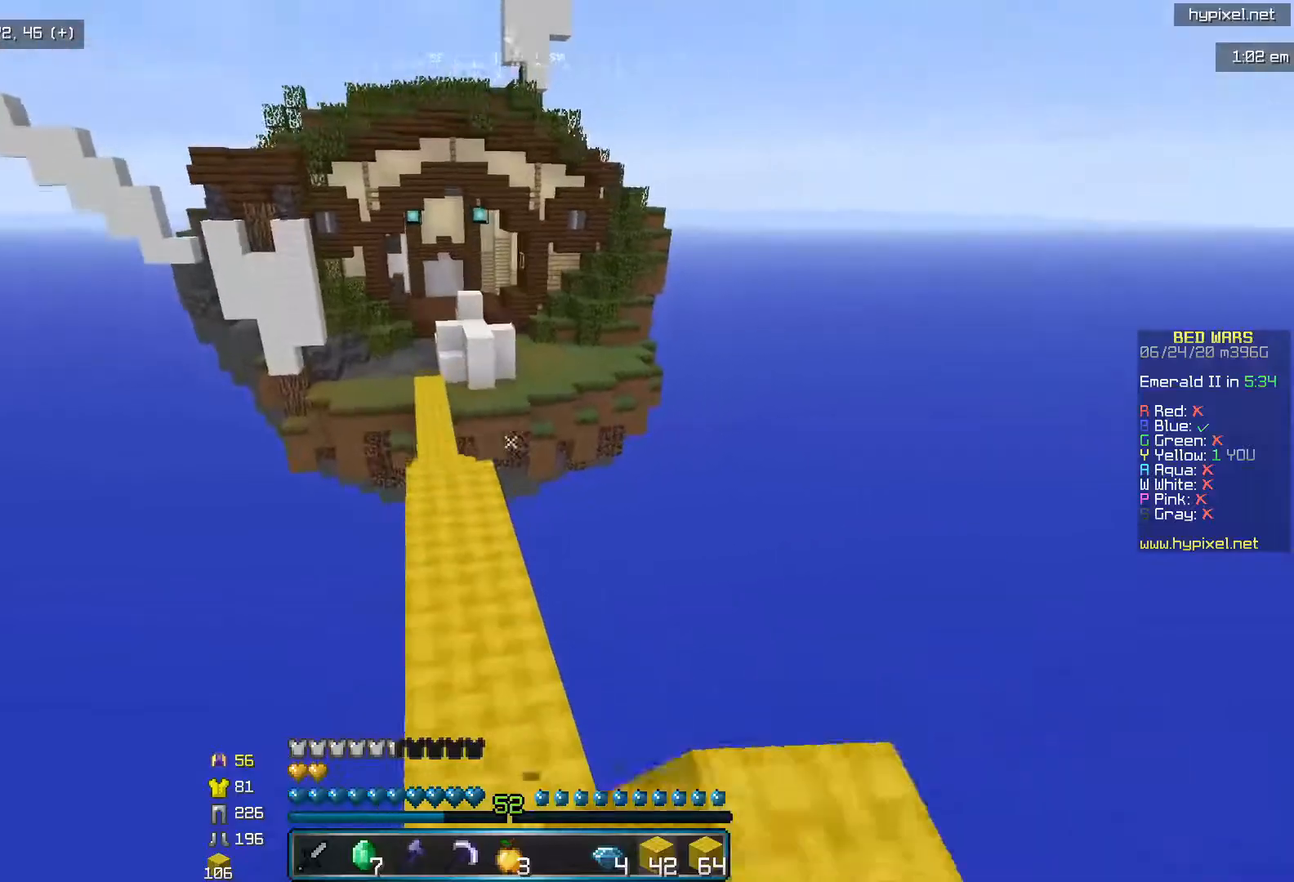
{"keys": ["i"], "mouse": [], "events": [[350, "mouse_left", "down"], [433, "mouse_left", "up"]]}
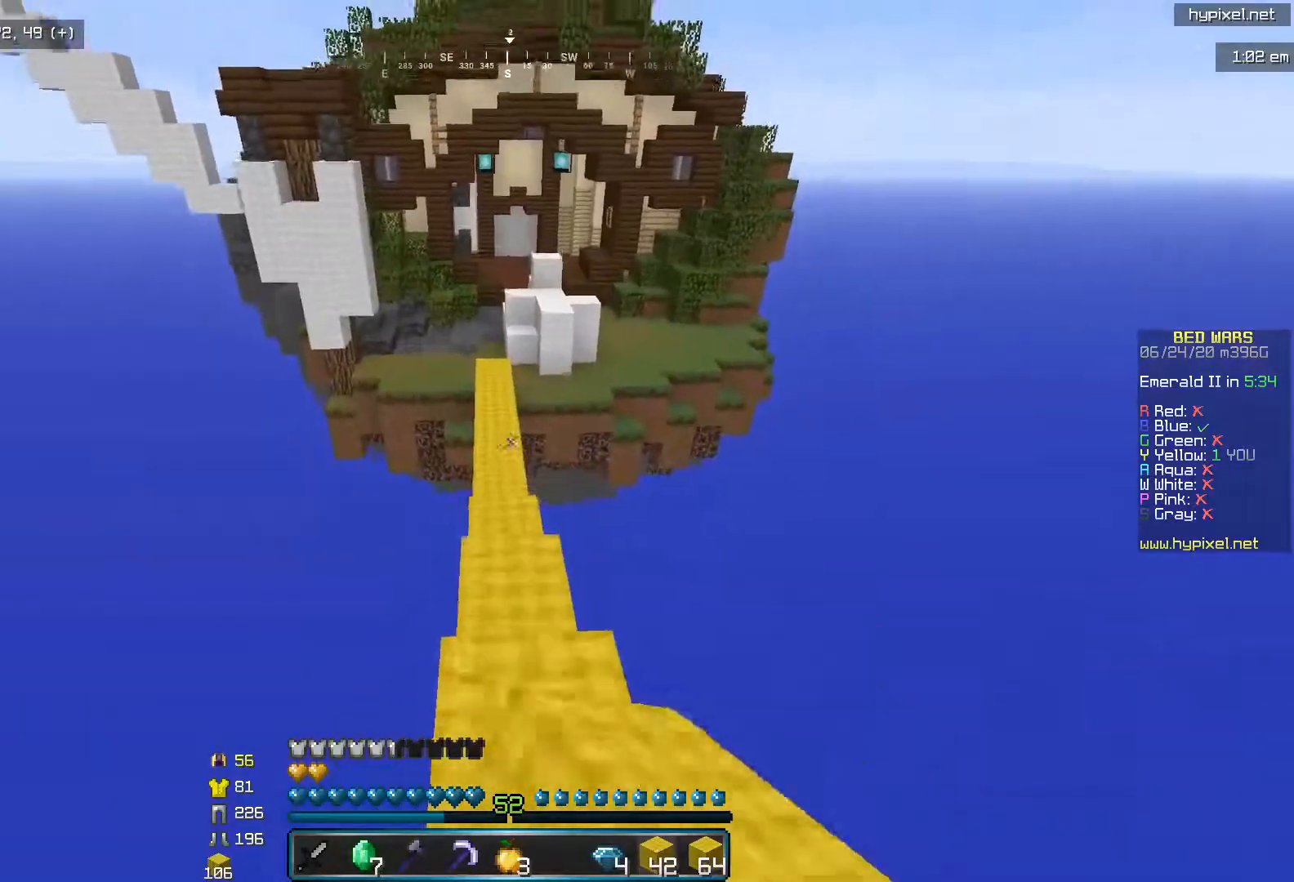
{"keys": ["i"], "mouse": [], "events": []}
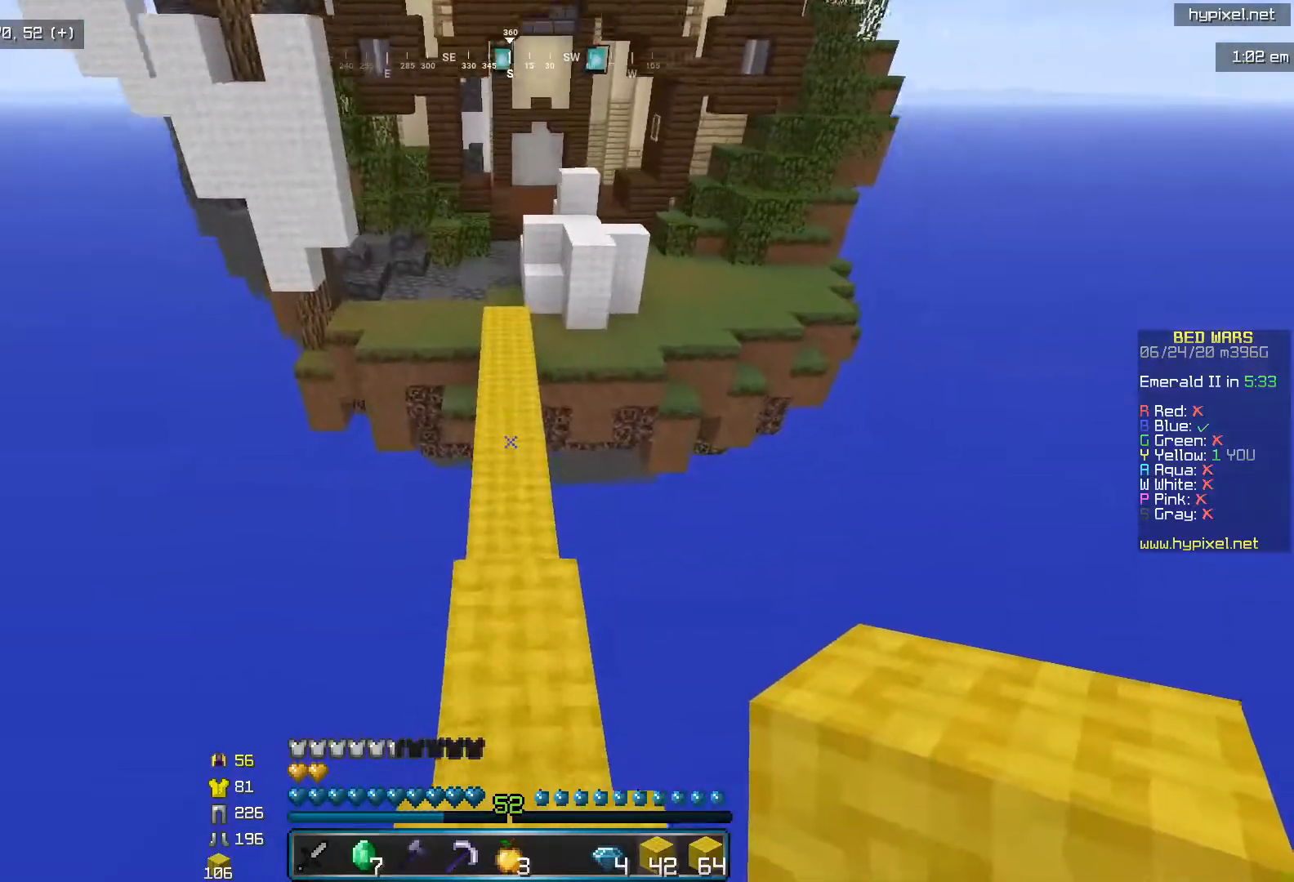
{"keys": ["i"], "mouse": [], "events": []}
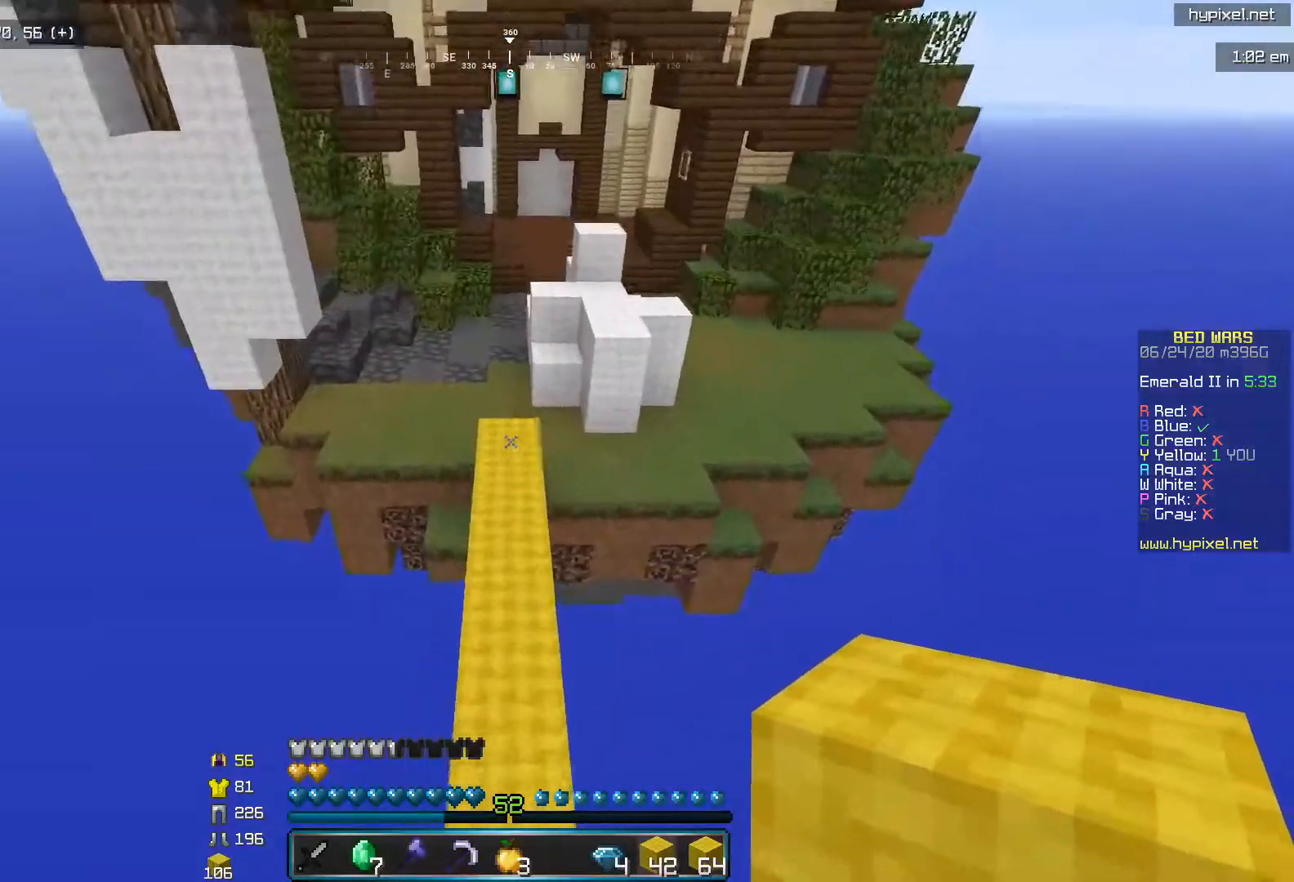
{"keys": ["i"], "mouse": [], "events": []}
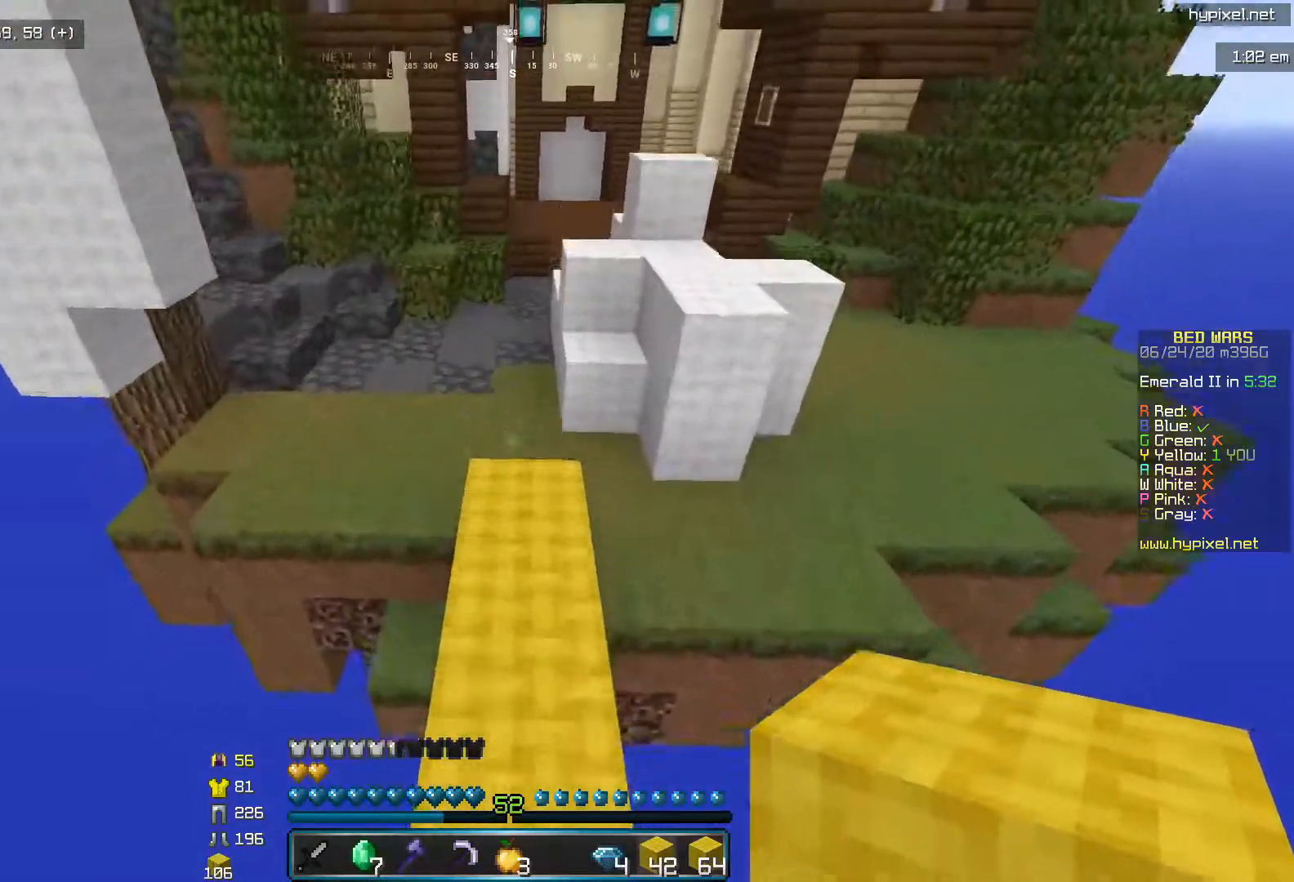
{"keys": ["i"], "mouse": [], "events": []}
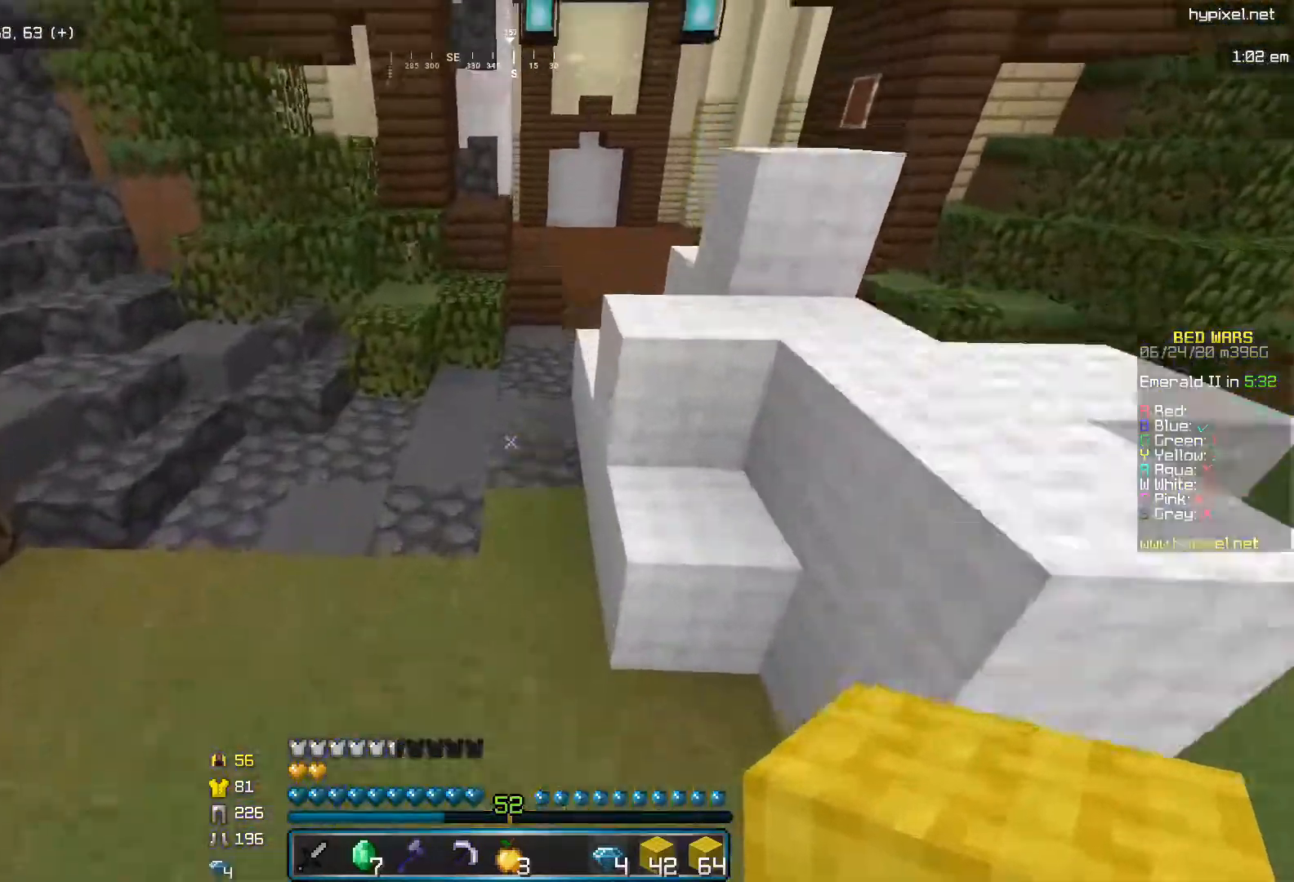
{"keys": ["i"], "mouse": [], "events": []}
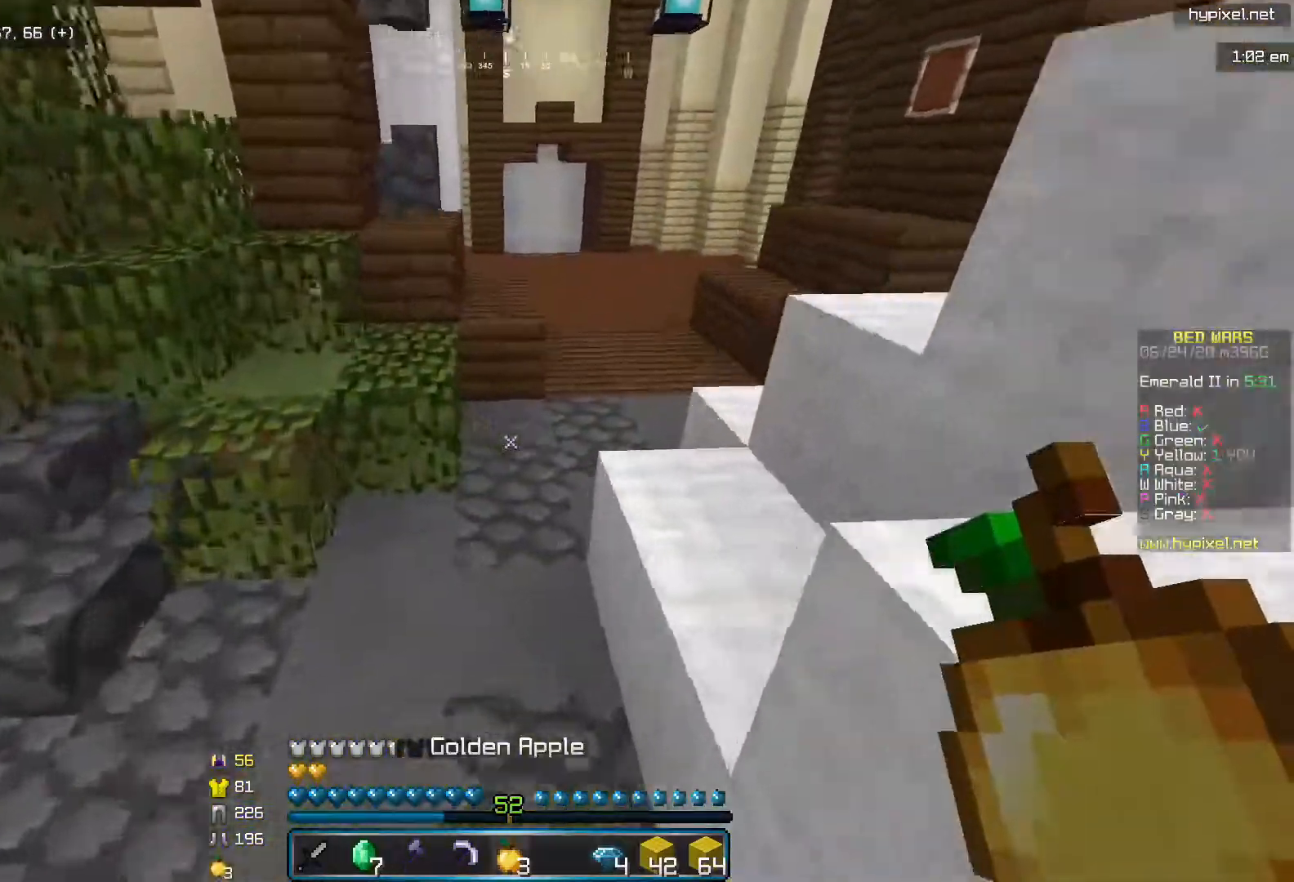
{"keys": ["i", "l"], "mouse": [], "events": [[200, "mouse_left", "down"], [333, "mouse_left", "up"], [500, "l", "down"]]}
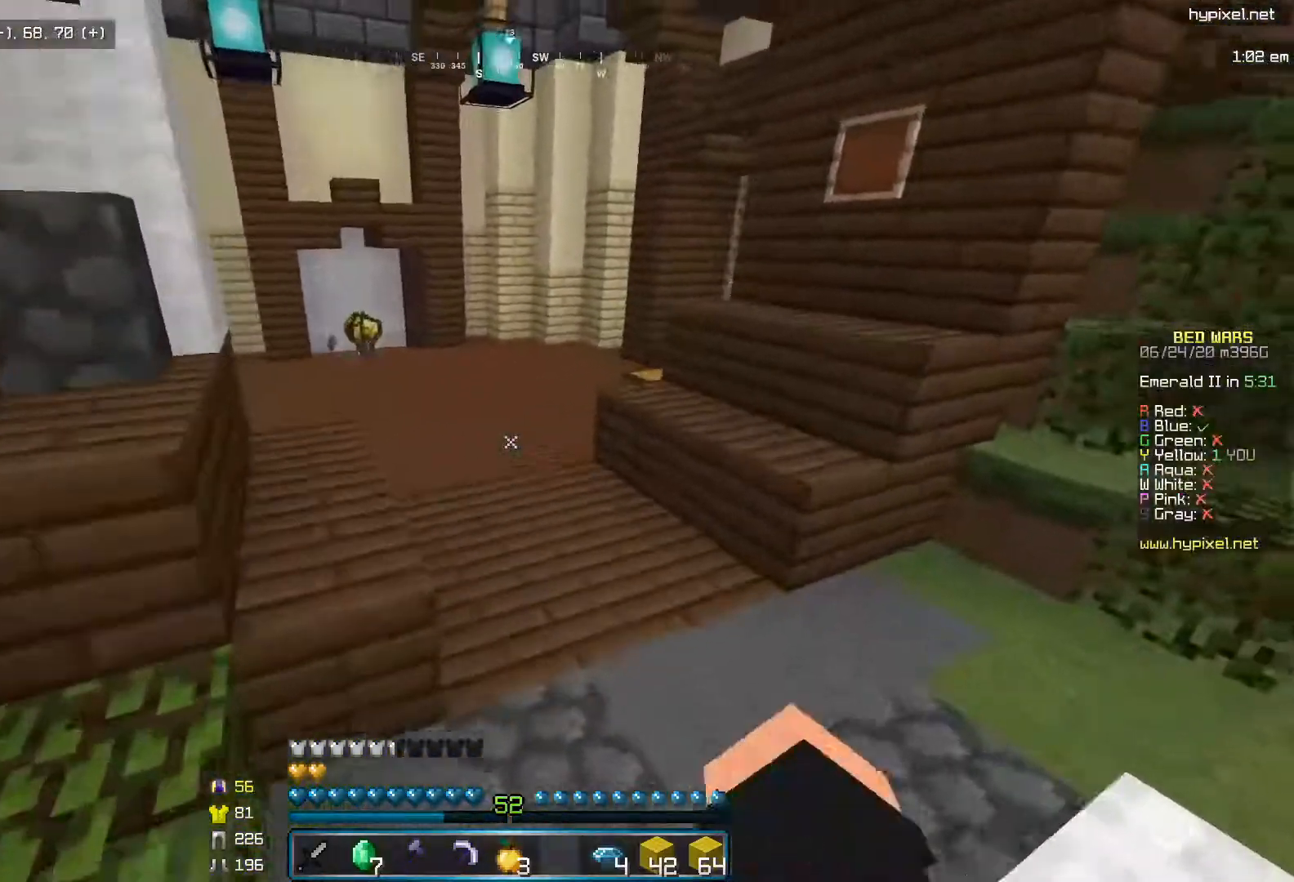
{"keys": ["i"], "mouse": [], "events": [[350, "mouse_left", "down"], [483, "l", "up"], [500, "mouse_left", "up"]]}
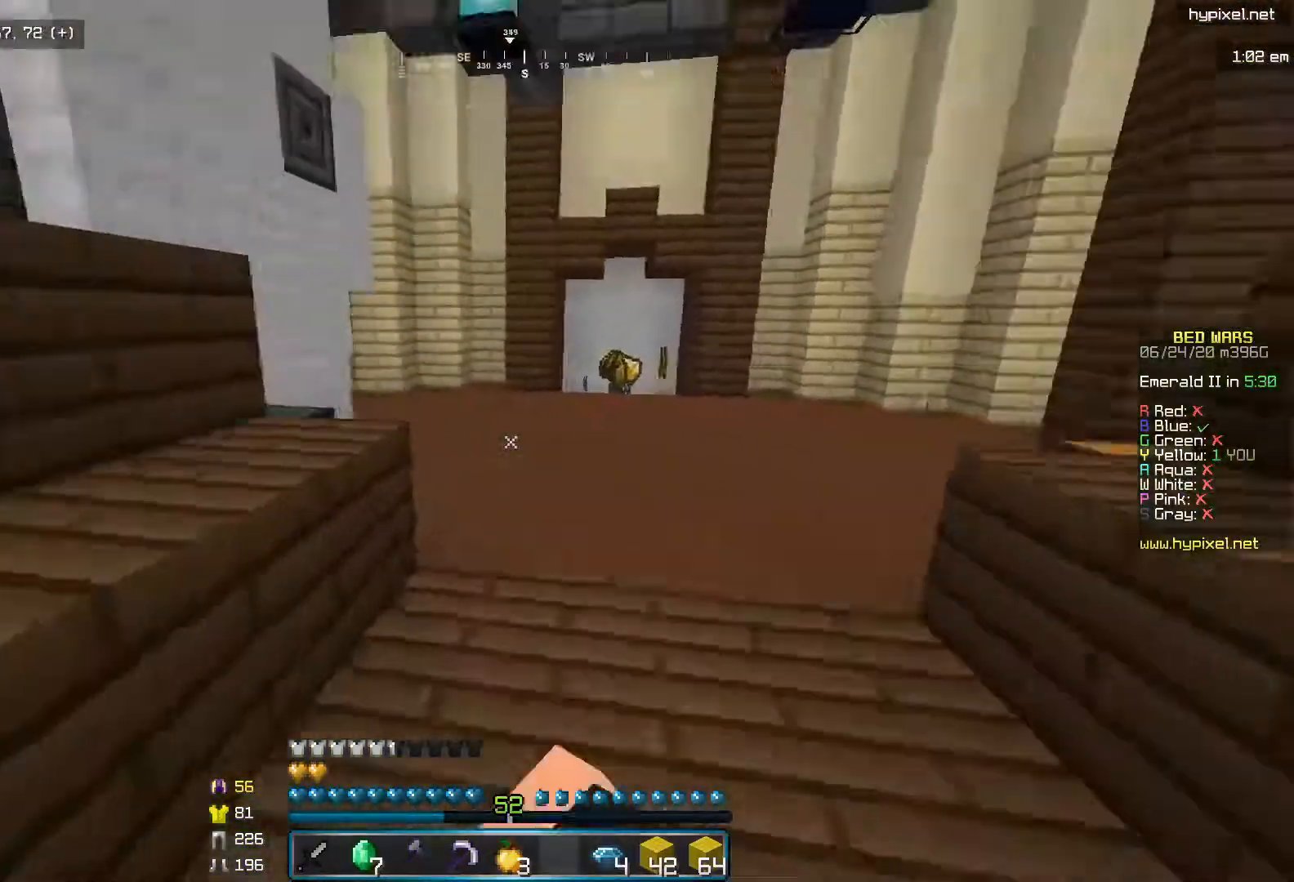
{"keys": ["k", "l"], "mouse": [], "events": [[100, "mouse_left", "down"], [150, "l", "down"], [250, "mouse_left", "up"], [433, "i", "up"], [500, "k", "down"]]}
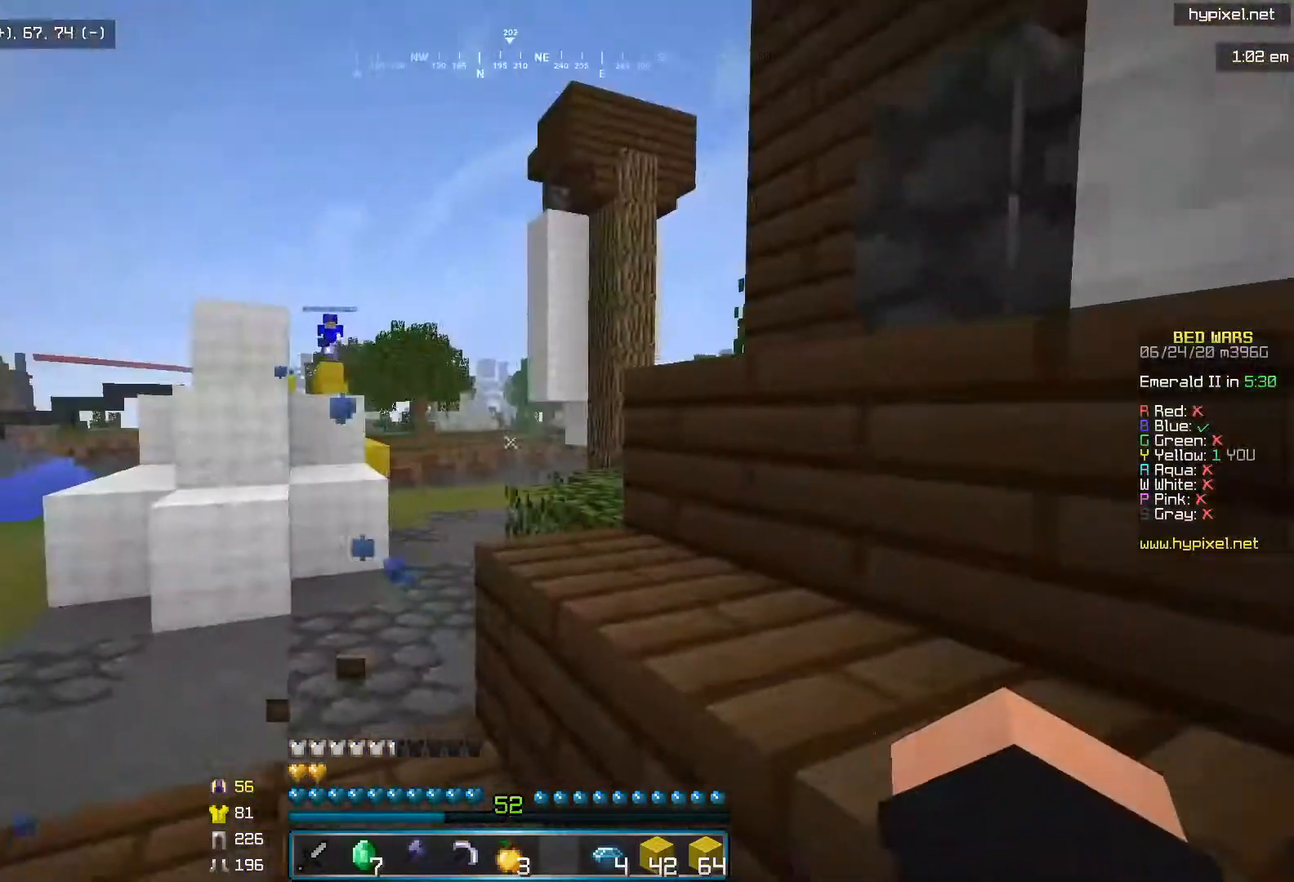
{"keys": ["i", "l"], "mouse": [], "events": [[67, "l", "up"], [300, "l", "down"], [433, "k", "up"], [500, "i", "down"]]}
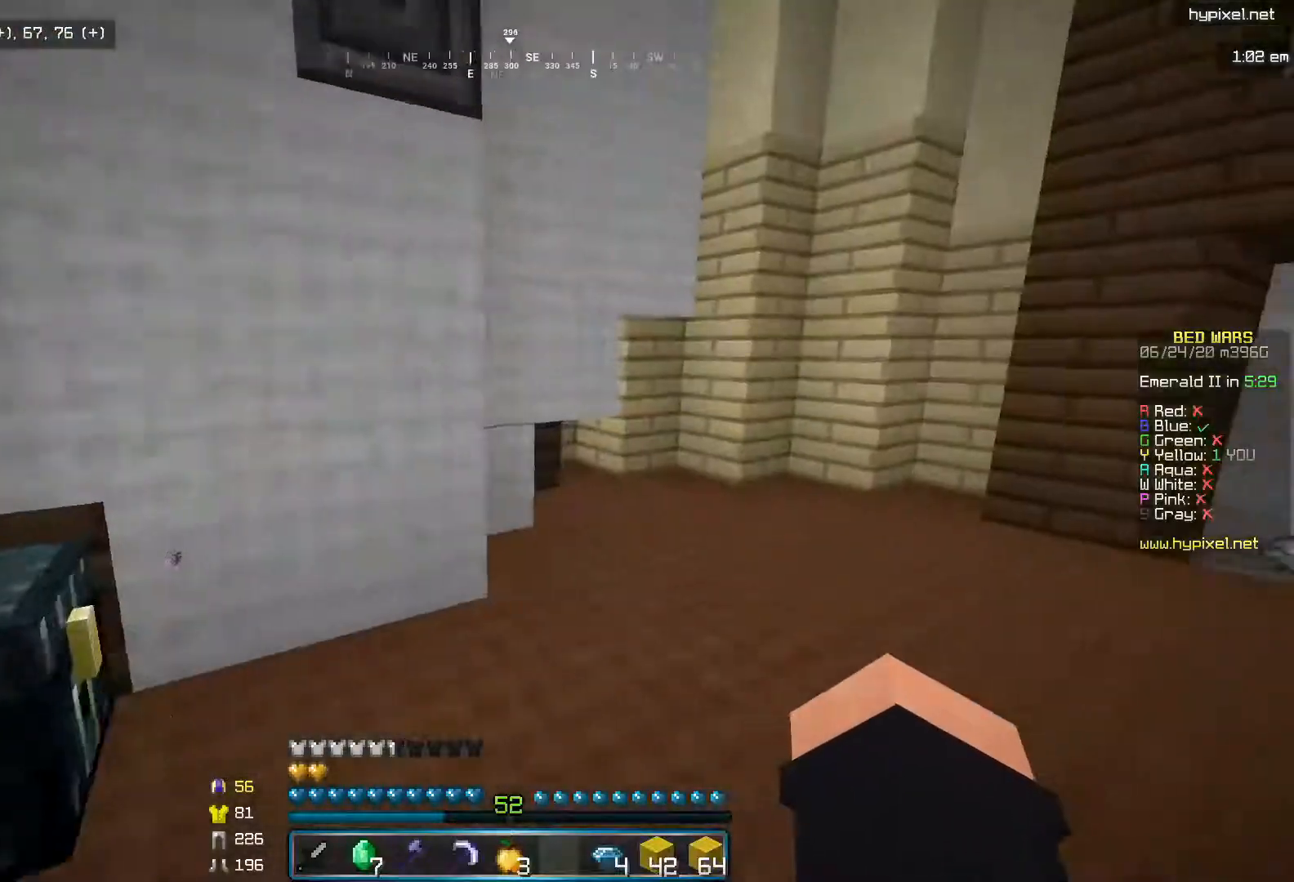
{"keys": ["i", "l"], "mouse": ["left"], "events": [[100, "mouse_left", "down"], [183, "mouse_left", "up"], [500, "mouse_left", "down"]]}
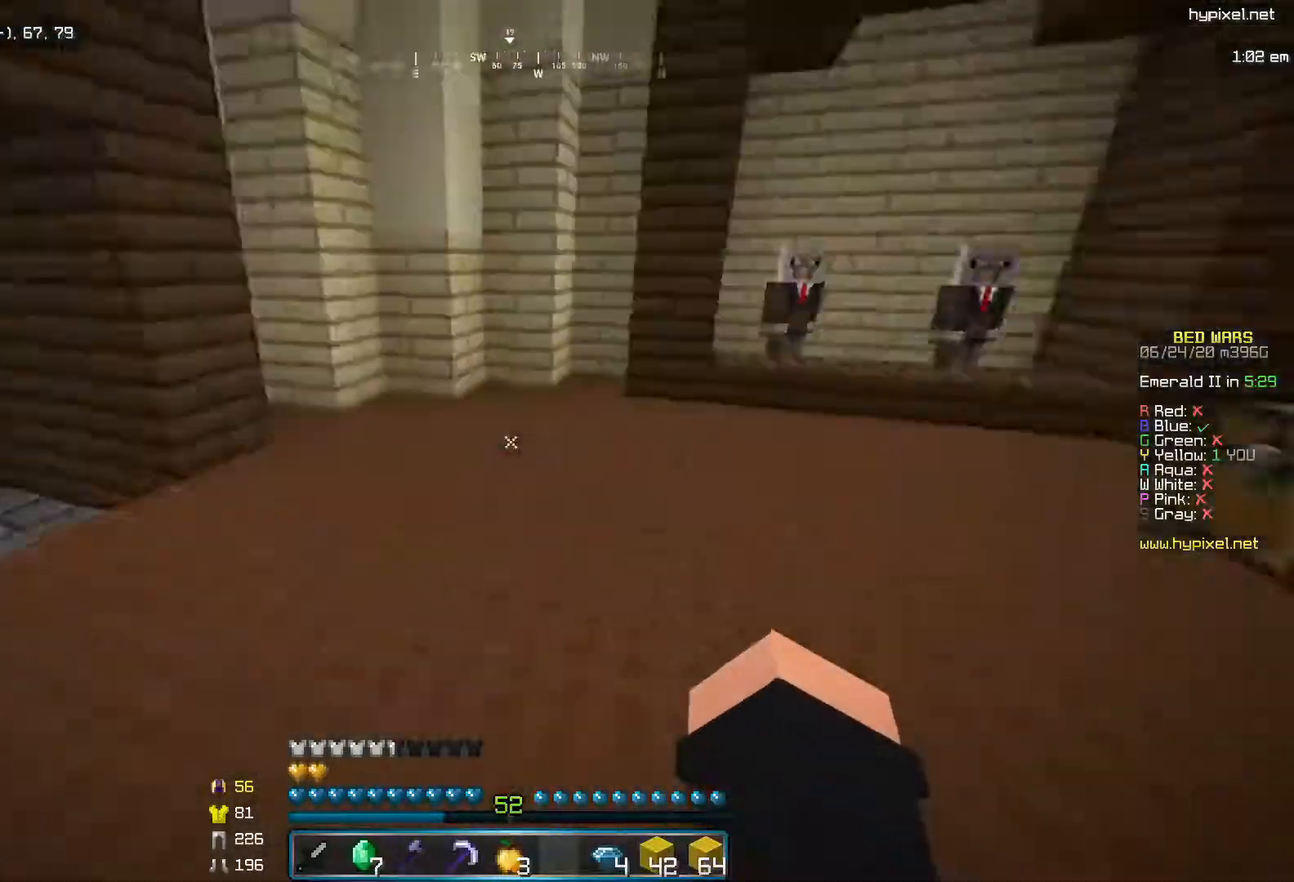
{"keys": ["i", "j"], "mouse": ["left"], "events": [[133, "l", "up"], [150, "mouse_left", "up"], [250, "mouse_left", "down"], [500, "j", "down"]]}
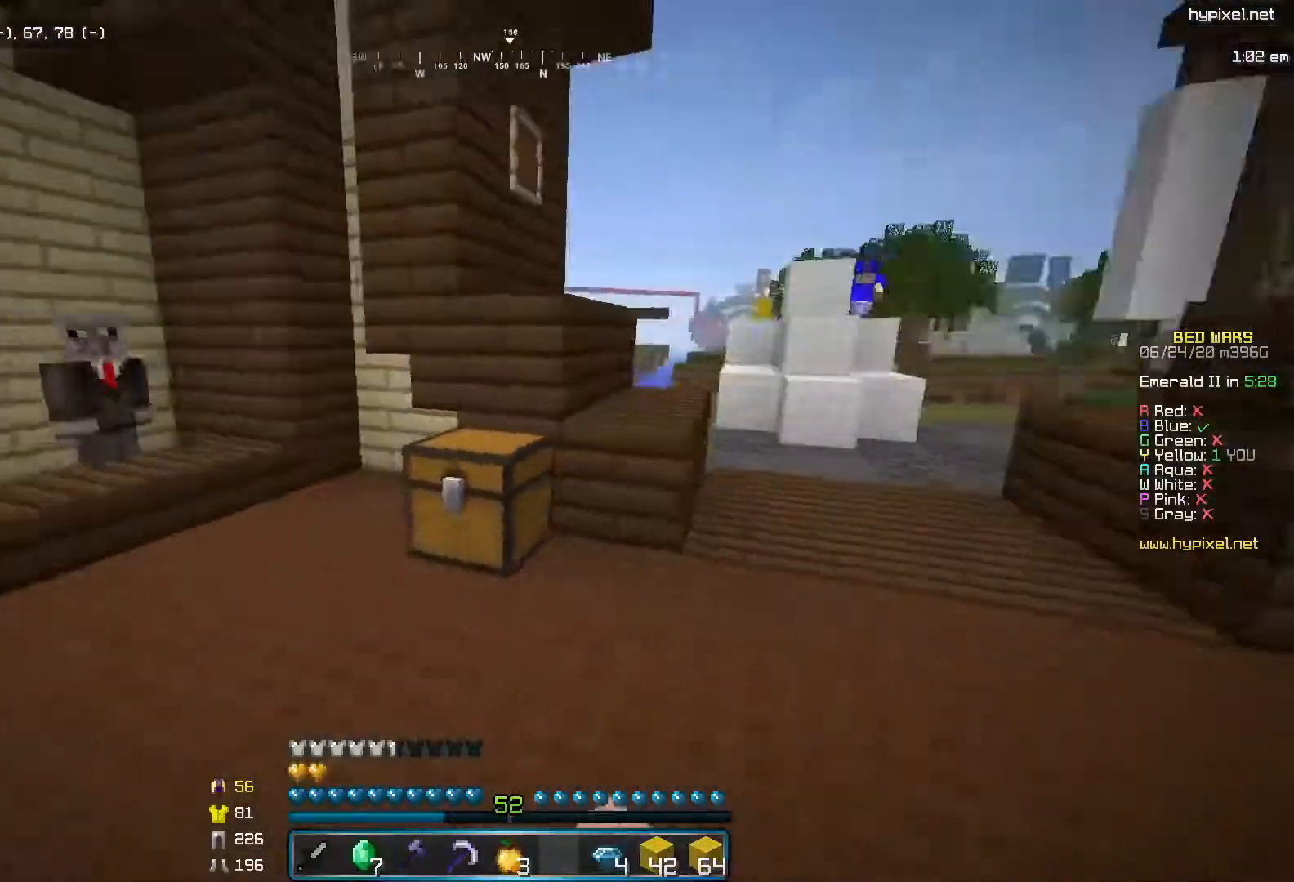
{"keys": ["i"], "mouse": [], "events": [[183, "mouse_left", "up"], [483, "j", "up"]]}
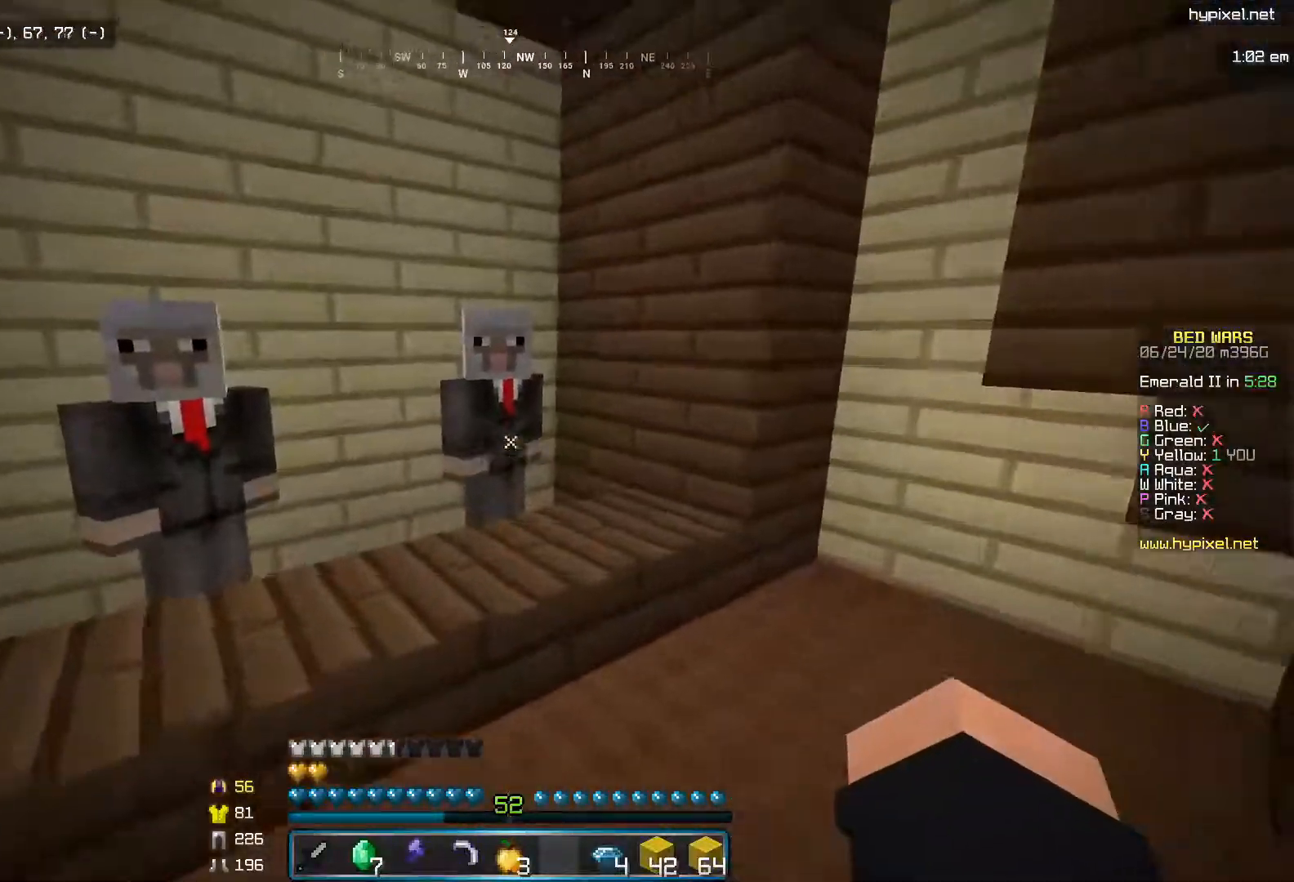
{"keys": [], "mouse": [], "events": [[50, "mouse_right", "down"], [183, "i", "up"], [200, "mouse_right", "up"]]}
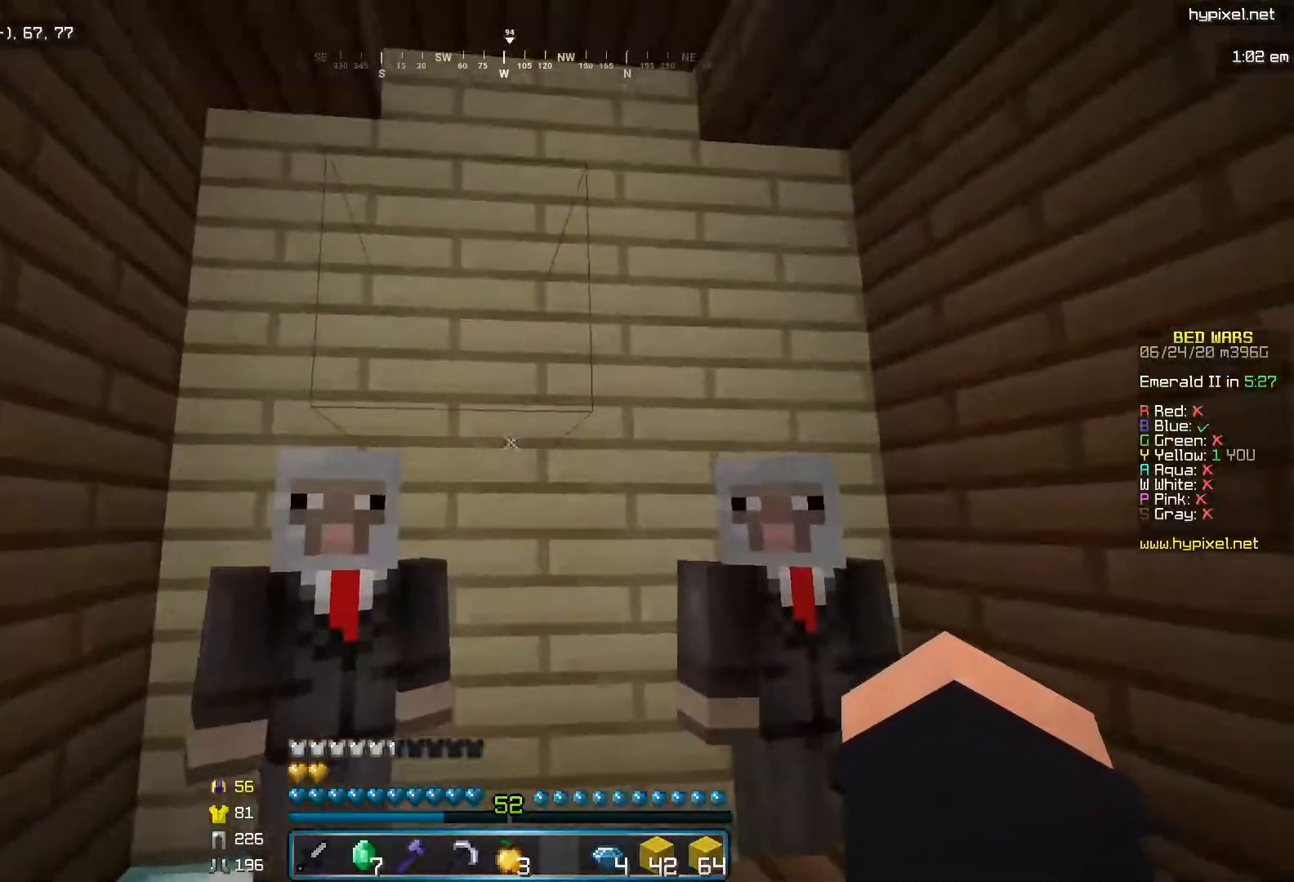
{"keys": [], "mouse": [], "events": [[150, "mouse_right", "down"], [250, "mouse_right", "up"]]}
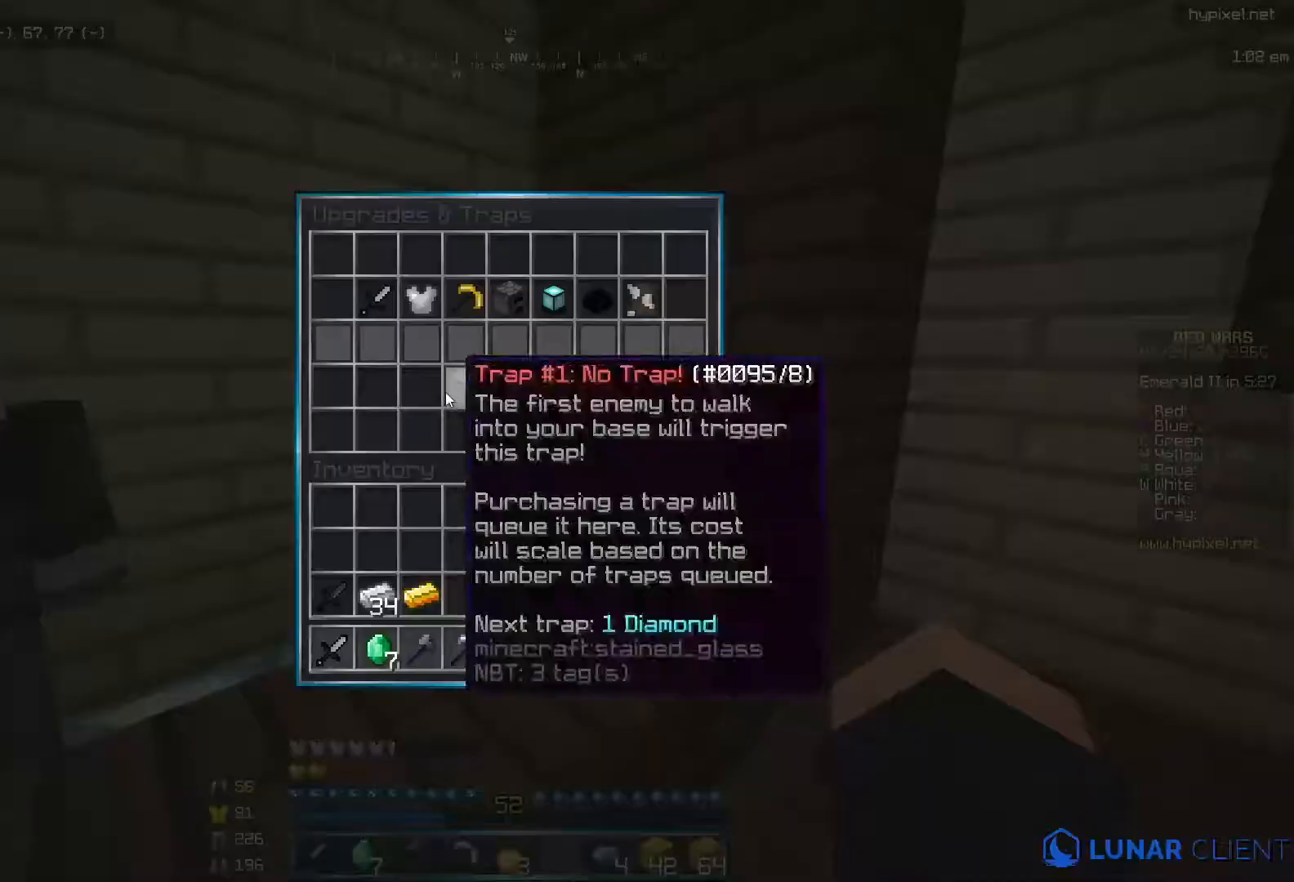
{"keys": [], "mouse": [], "events": []}
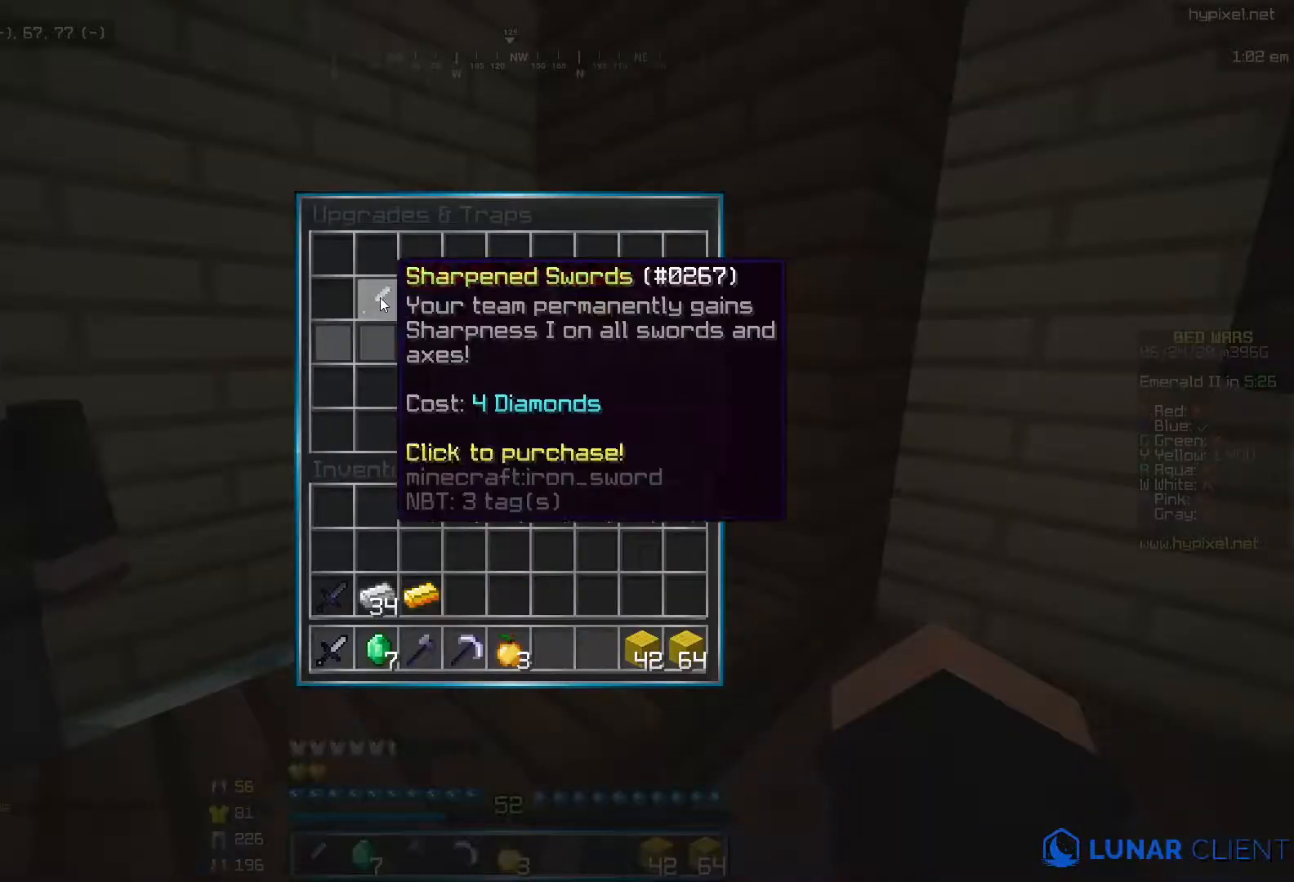
{"keys": ["i"], "mouse": [], "events": [[200, "i", "down"]]}
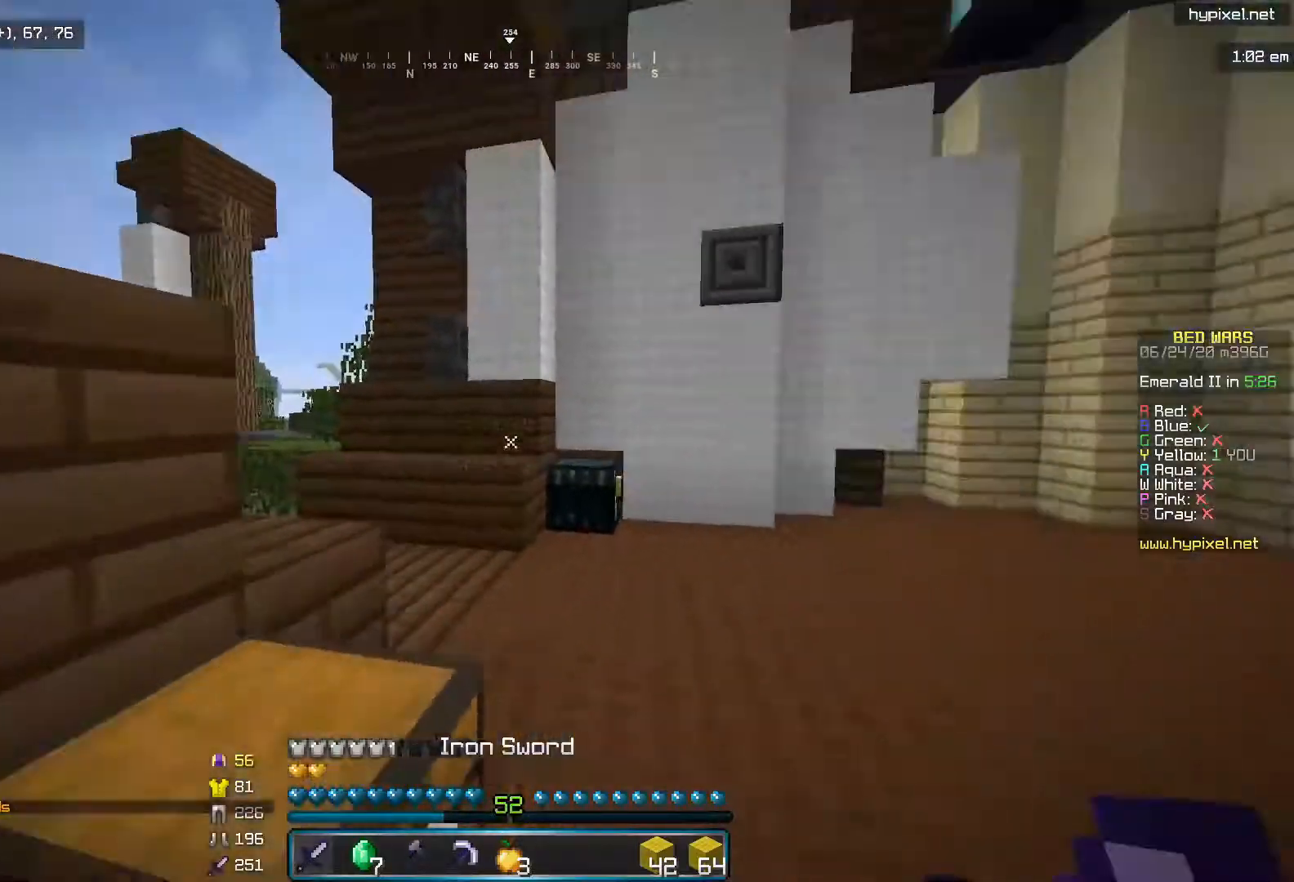
{"keys": ["i", "l"], "mouse": [], "events": [[150, "l", "down"], [400, "mouse_left", "down"], [500, "mouse_left", "up"]]}
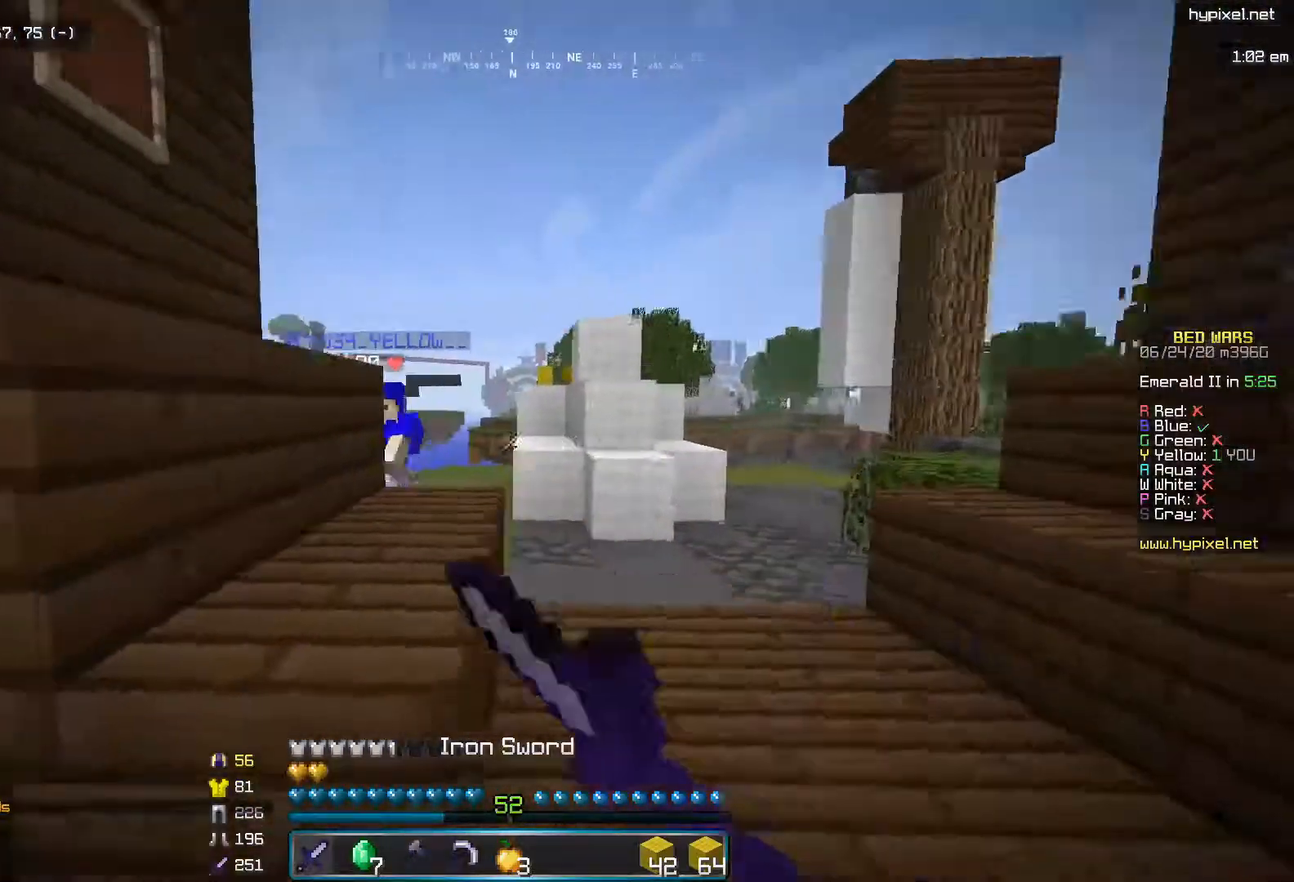
{"keys": ["i"], "mouse": [], "events": [[50, "mouse_left", "down"], [150, "mouse_left", "up"], [250, "mouse_left", "down"], [400, "mouse_left", "up"], [500, "l", "up"]]}
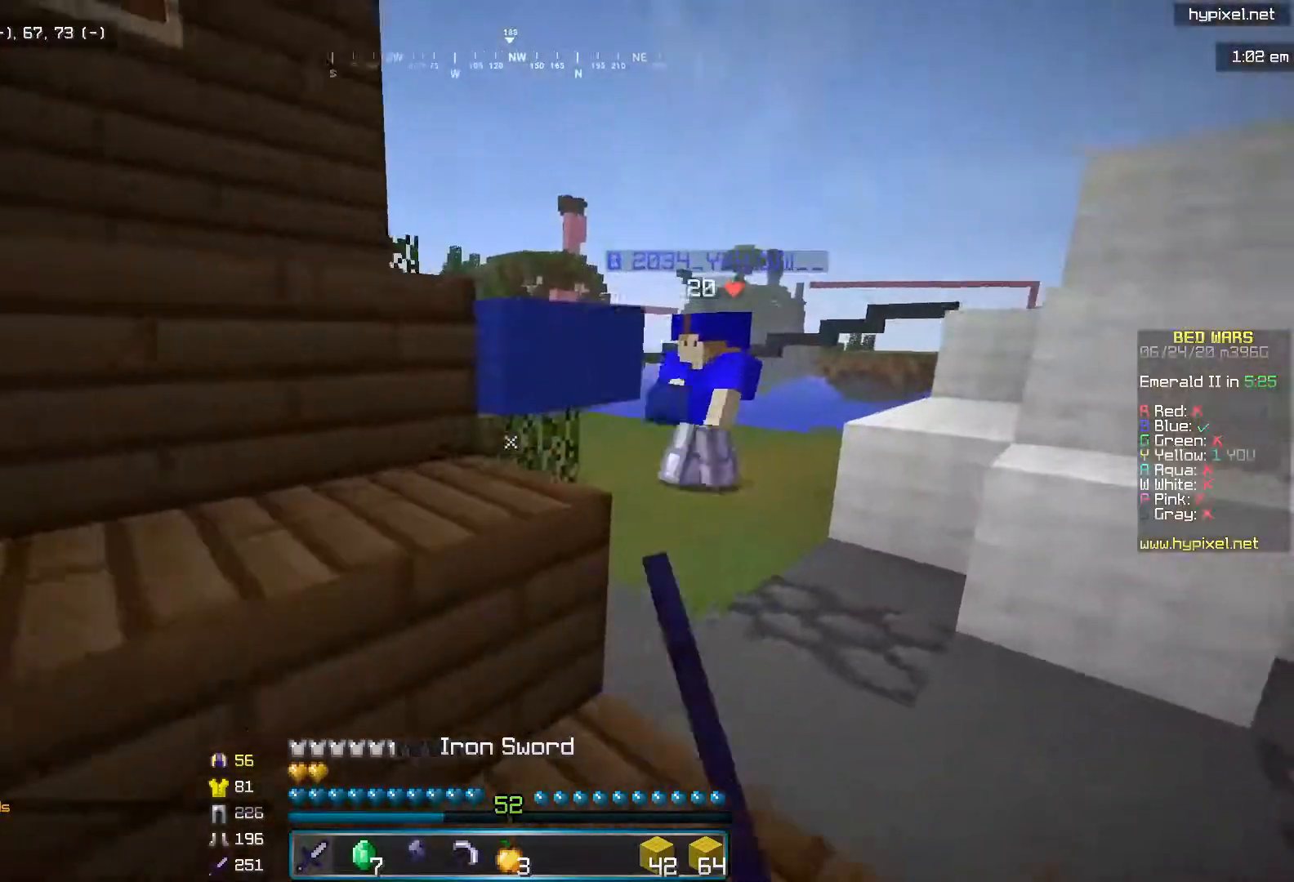
{"keys": ["i", "l"], "mouse": ["left"], "events": [[200, "l", "down"], [500, "mouse_left", "down"]]}
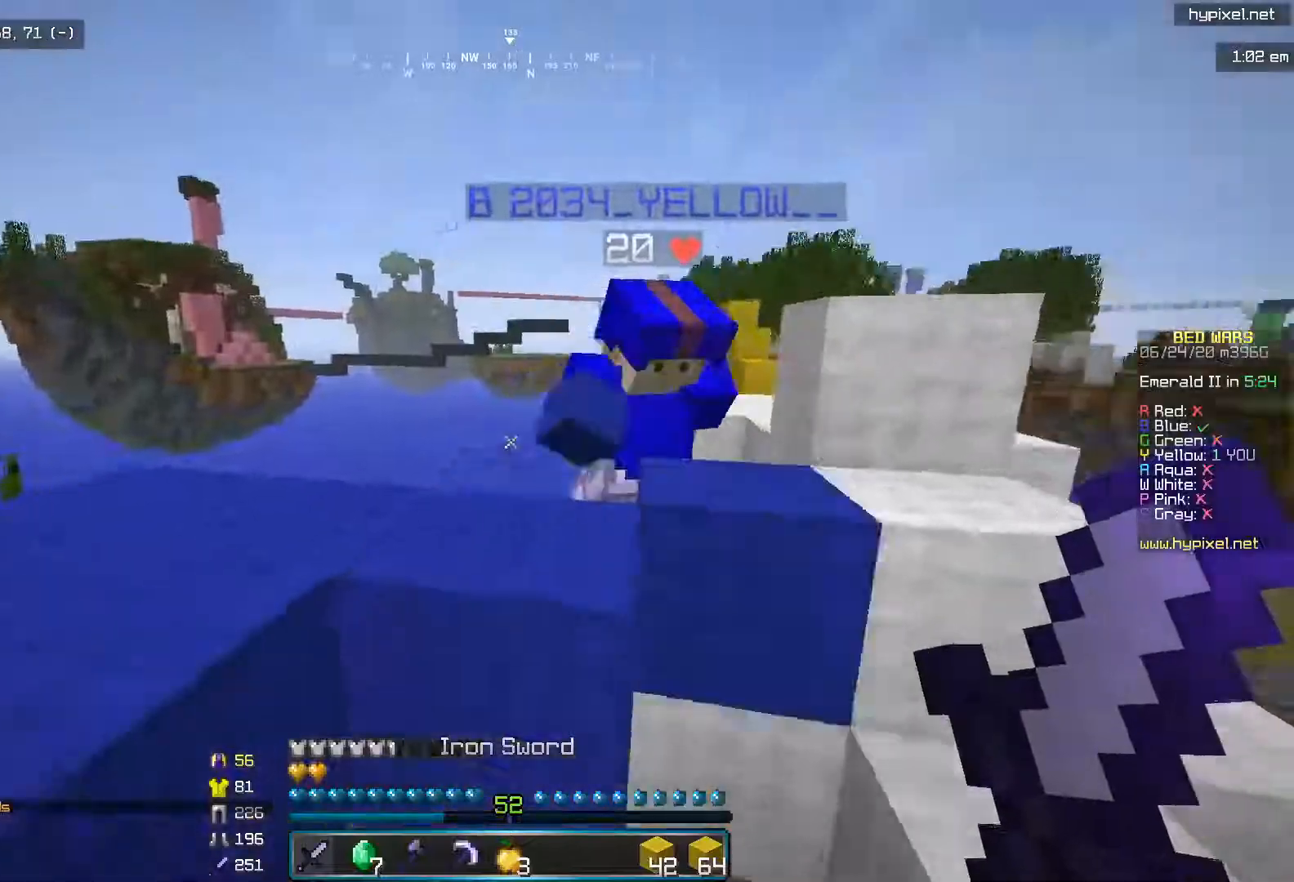
{"keys": ["i", "l"], "mouse": ["left"], "events": [[233, "mouse_left", "up"], [283, "i", "up"], [283, "mouse_left", "down"], [450, "i", "down"]]}
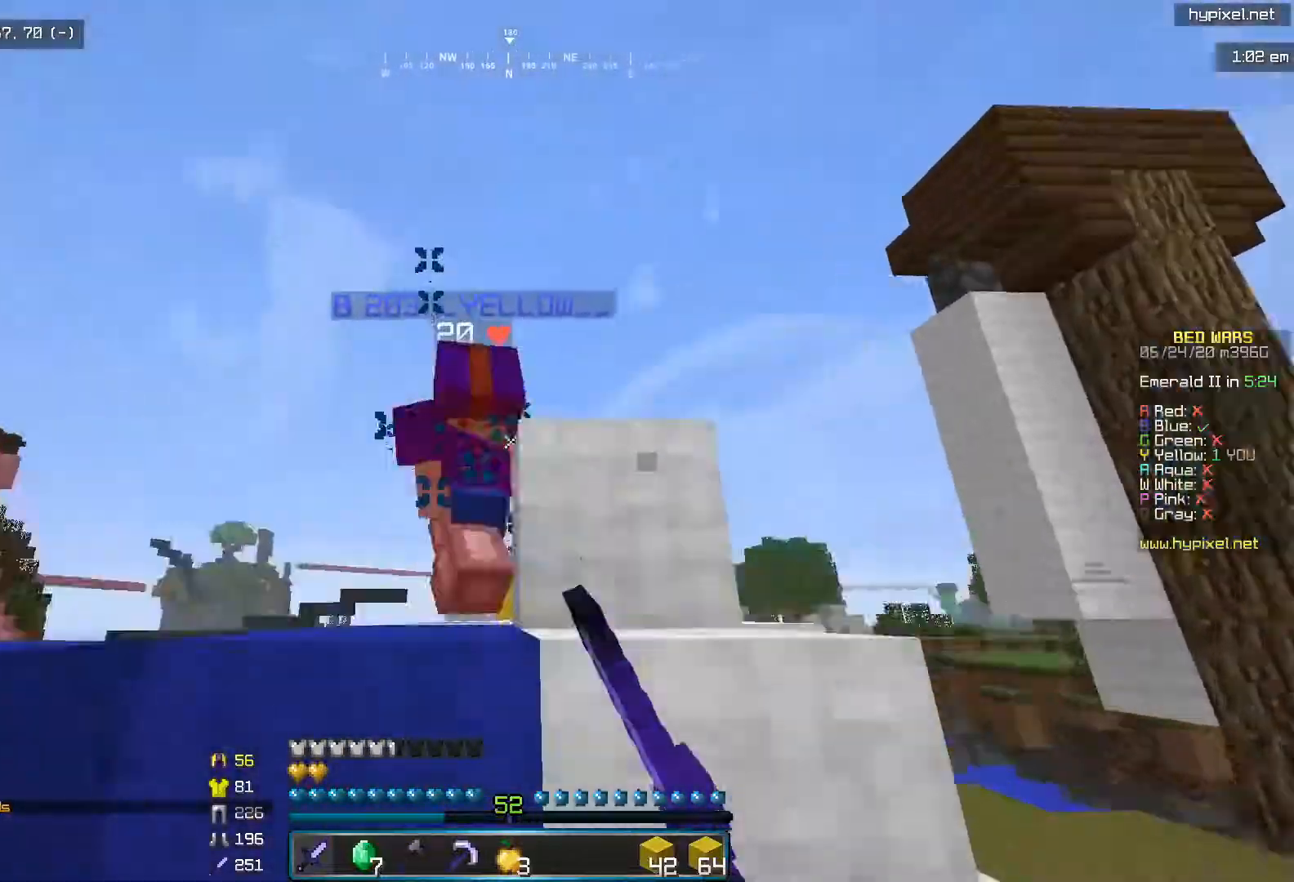
{"keys": ["i"], "mouse": [], "events": [[300, "mouse_left", "up"], [333, "l", "up"]]}
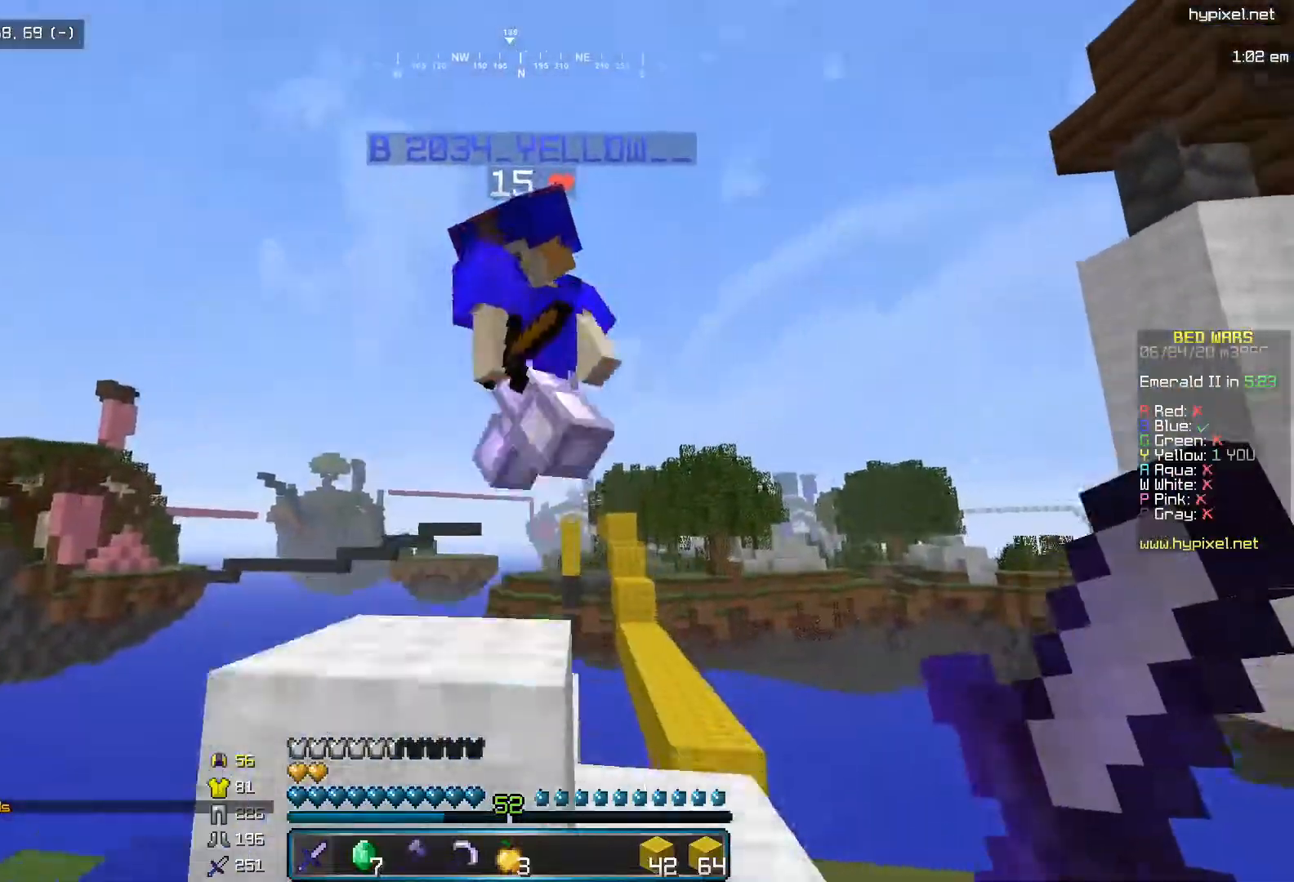
{"keys": ["i", "l"], "mouse": ["left"], "events": [[100, "mouse_left", "down"], [183, "mouse_left", "up"], [250, "mouse_left", "down"], [350, "l", "down"], [350, "mouse_left", "up"], [450, "mouse_left", "down"]]}
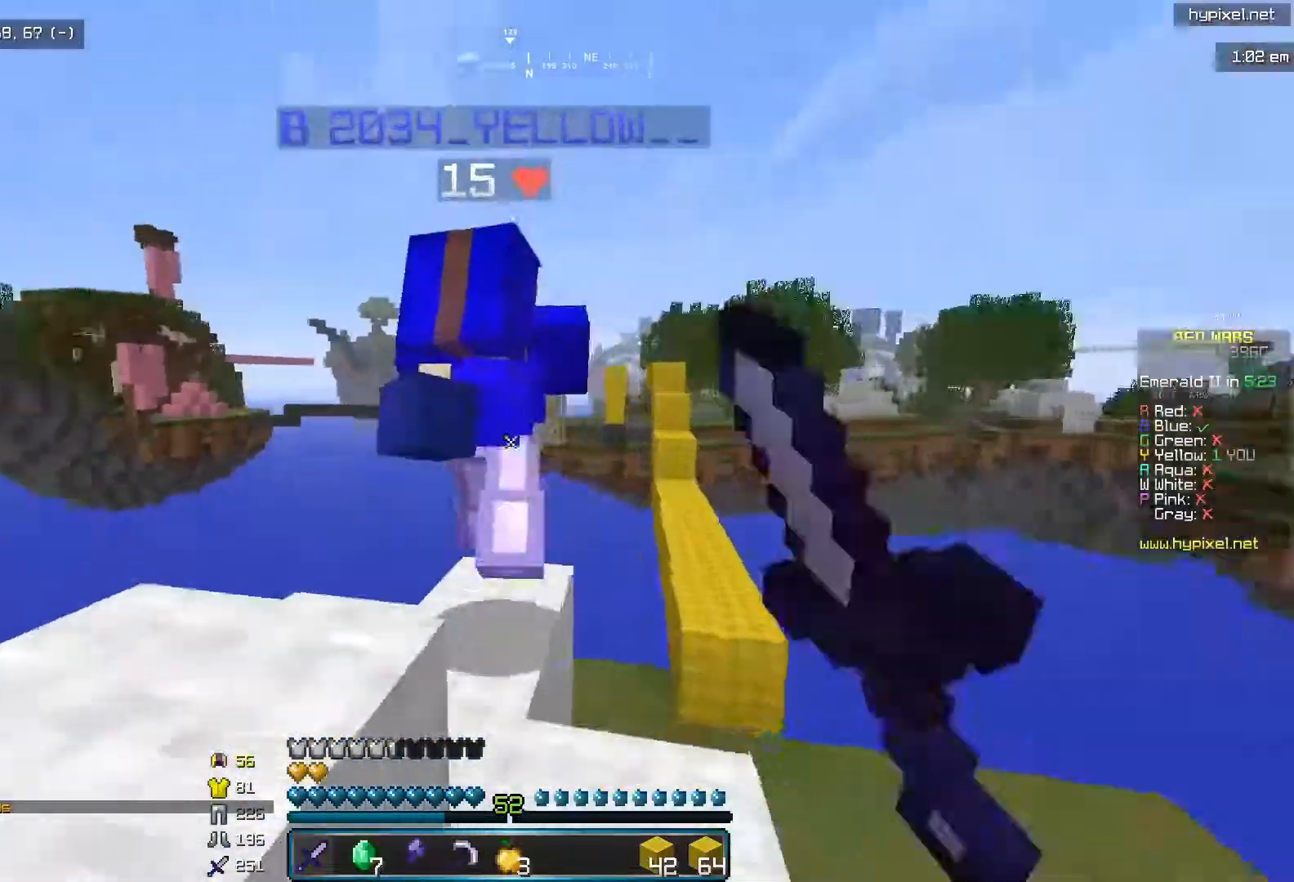
{"keys": ["j"], "mouse": []}
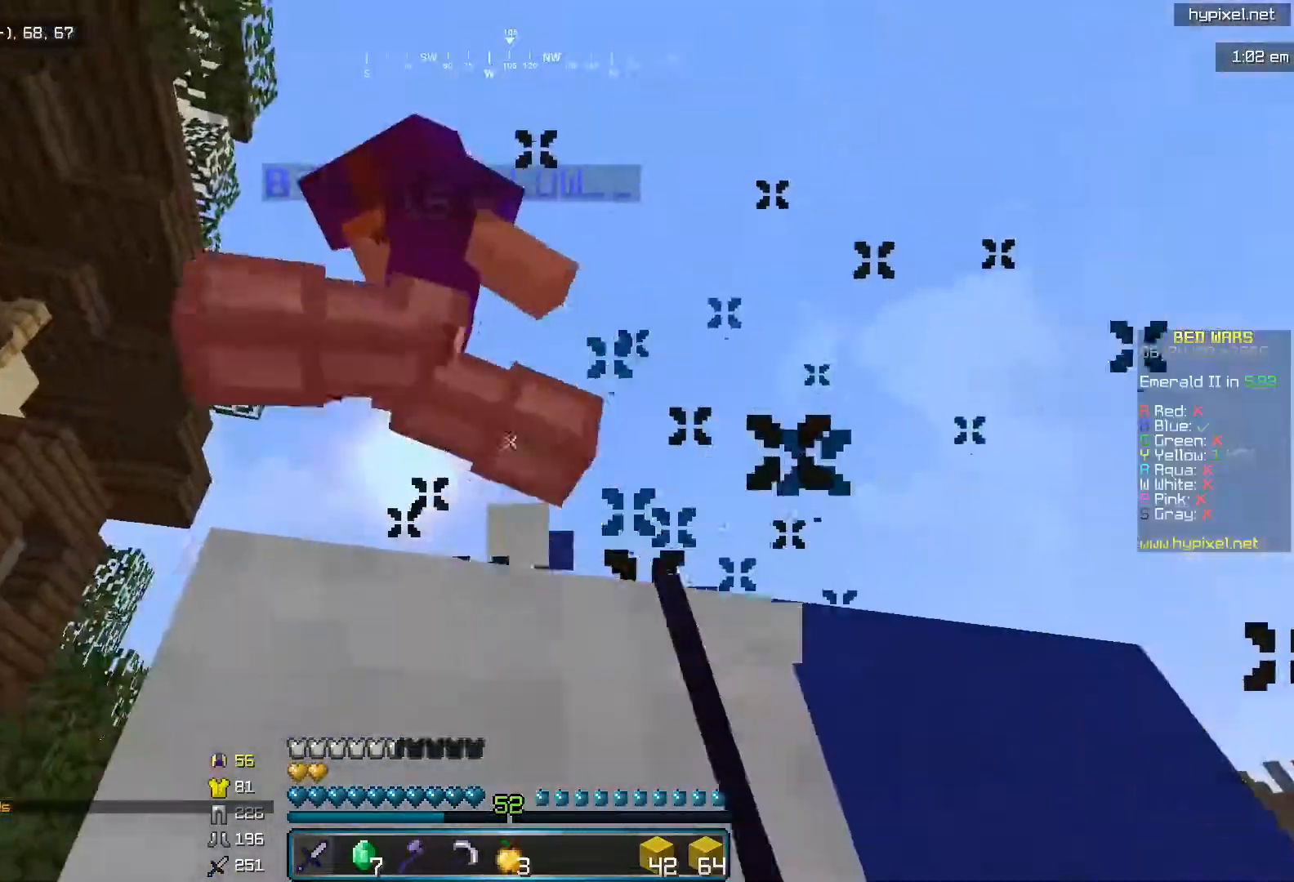
{"keys": ["i", "j"], "mouse": ["left"], "events": [[17, "i", "down"], [33, "j", "up"], [50, "mouse_left", "down"], [150, "mouse_left", "up"], [200, "mouse_left", "down"], [300, "j", "down"]]}